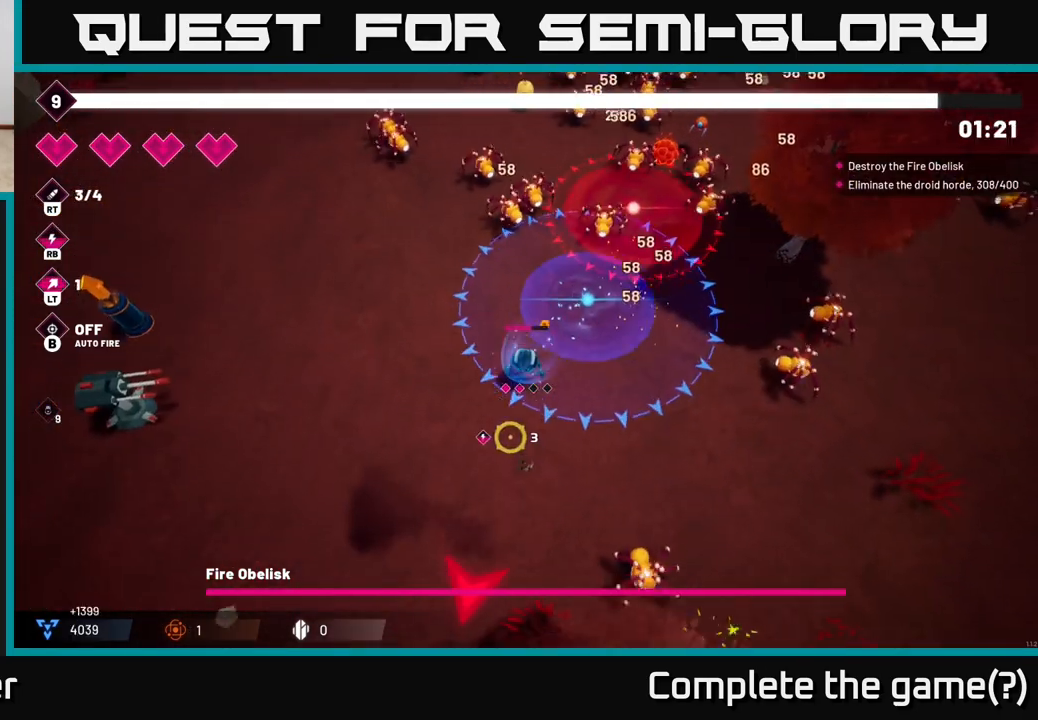
Gameplay with a controller (Xbox layout); each line is a JSON object with the inputs held at the frame after it. "events" lists button and stick changes between this image and that frame as [ms after this image, input, new state], when the widget could be followed in between.
{"buttons": [], "left_stick": "down-left", "right_stick": "left", "events": [[100, "L2", "down"], [200, "L2", "up"], [367, "left_stick", "down-left"], [500, "right_stick", "left"]]}
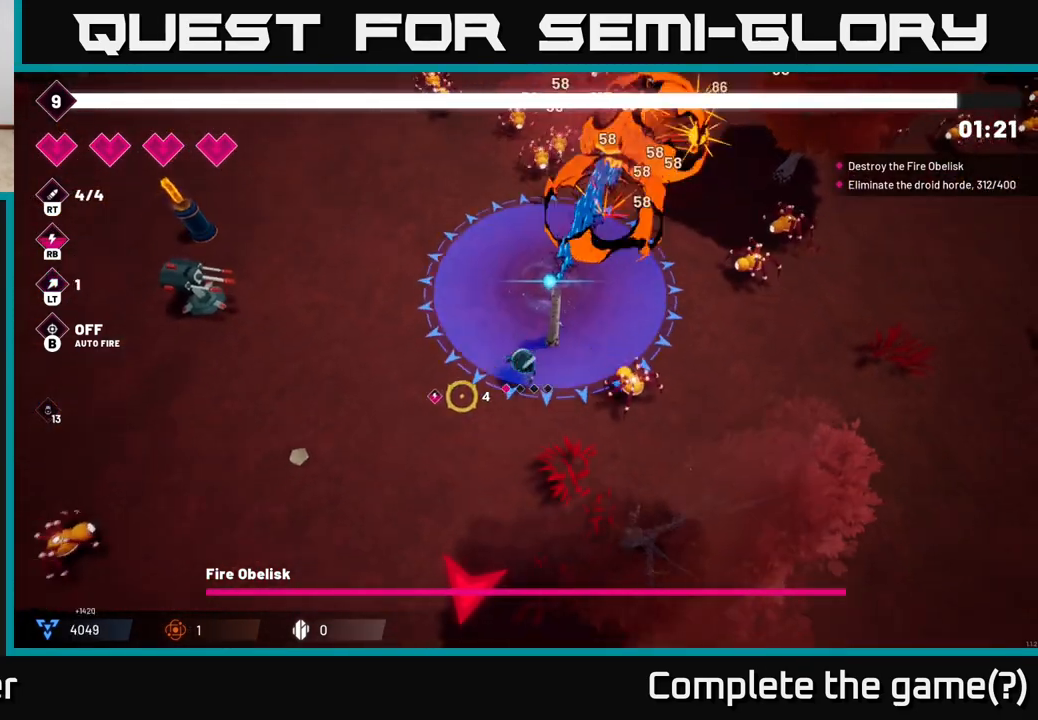
{"buttons": ["R2"], "left_stick": "down-left", "right_stick": "up-left", "events": [[200, "R2", "down"], [233, "right_stick", "up-left"]]}
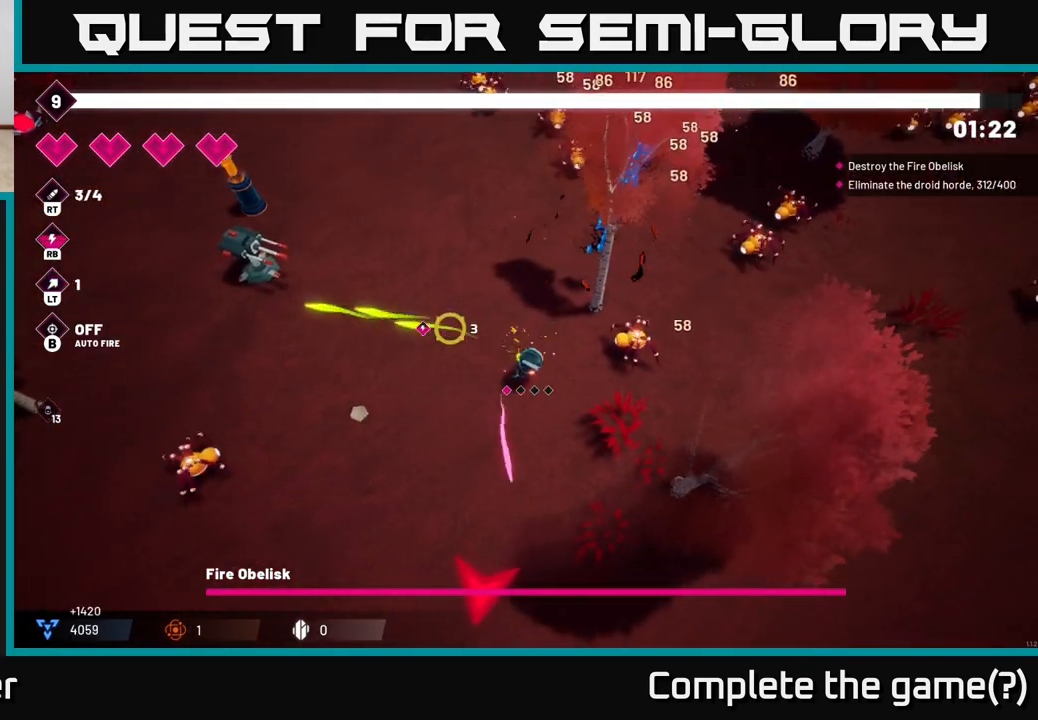
{"buttons": ["R2"], "left_stick": "left", "right_stick": "up-left", "events": [[167, "left_stick", "left"]]}
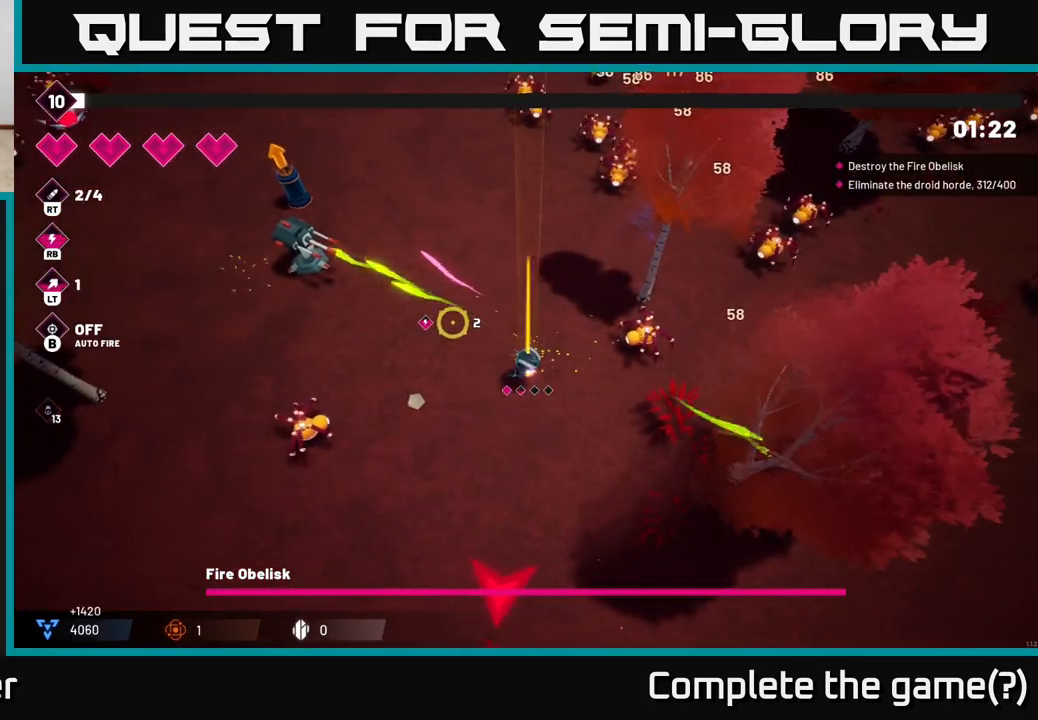
{"buttons": ["R2"], "left_stick": "up-left", "right_stick": "up-left", "events": [[233, "left_stick", "up-left"]]}
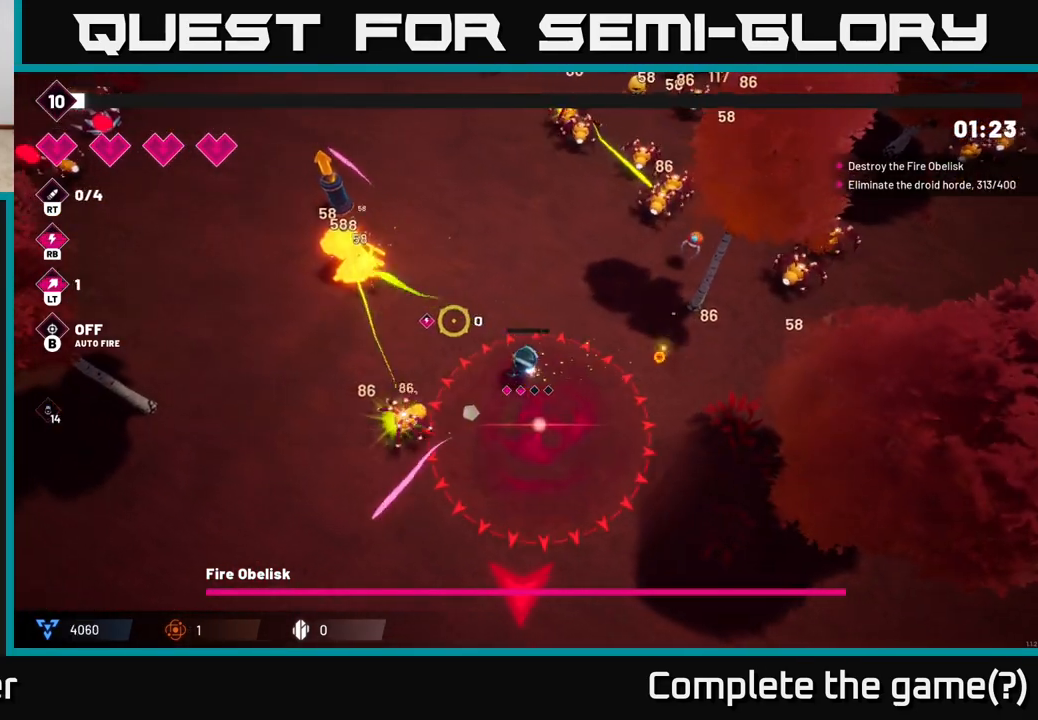
{"buttons": ["R2"], "left_stick": "up-left", "right_stick": "up-left", "events": []}
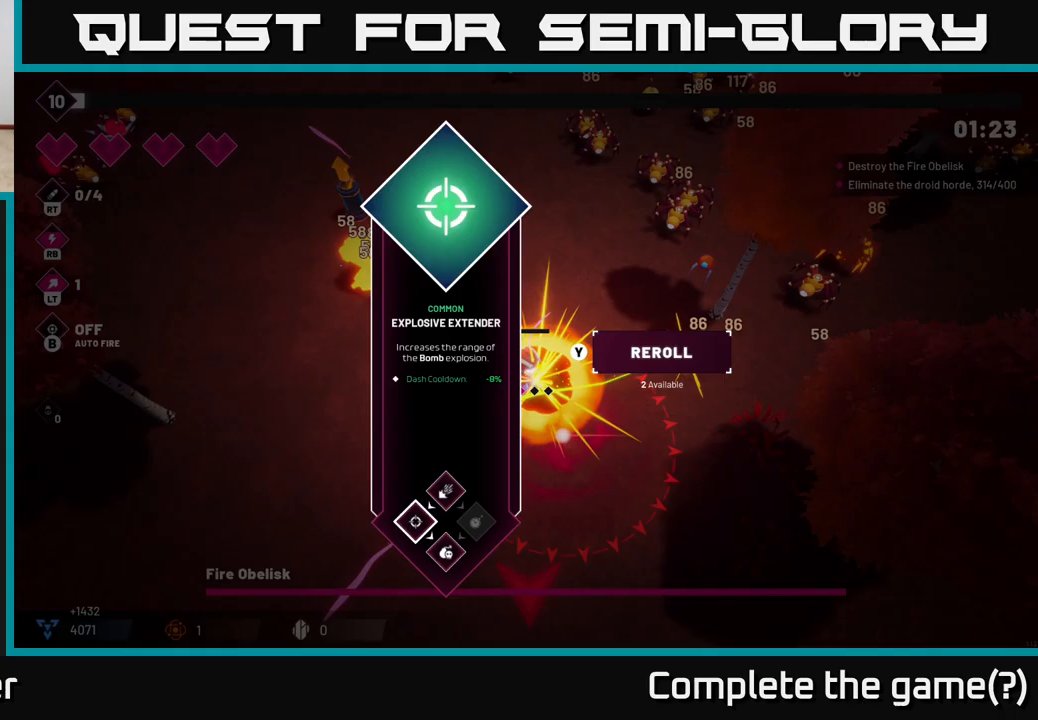
{"buttons": [], "left_stick": "center", "right_stick": "center", "events": [[117, "R2", "up"], [183, "left_stick", "center"], [183, "right_stick", "center"]]}
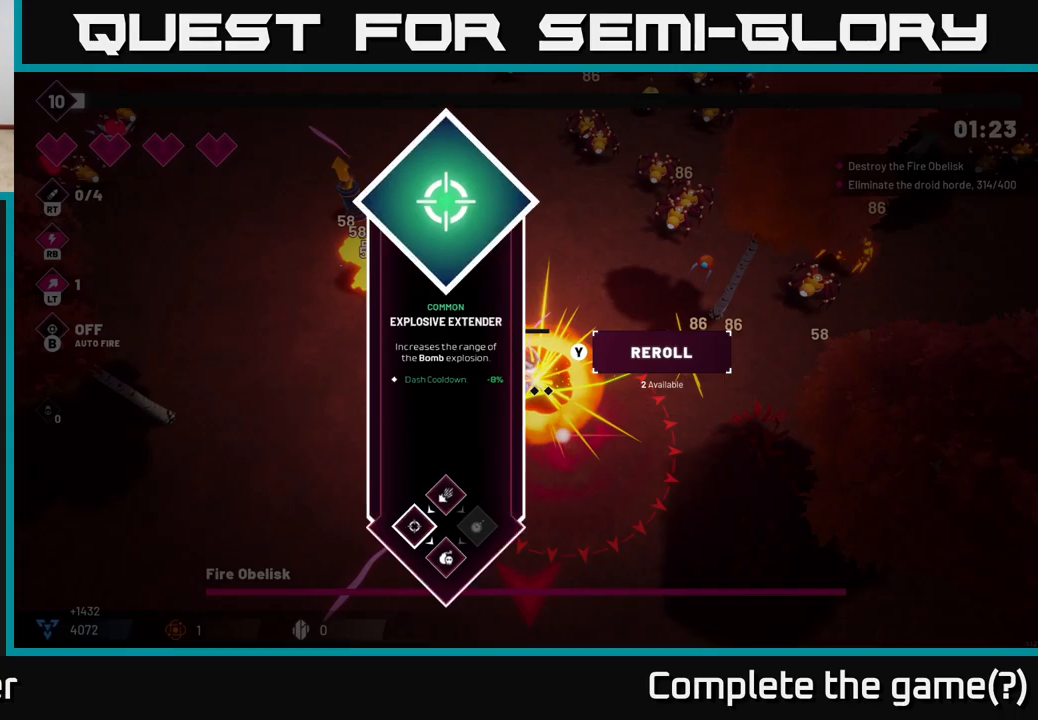
{"buttons": ["R2"], "left_stick": "left", "right_stick": "up-left", "events": [[50, "A", "down"], [133, "A", "up"], [150, "left_stick", "left"], [183, "R2", "down"], [217, "right_stick", "up-left"], [283, "L2", "down"], [433, "L2", "up"]]}
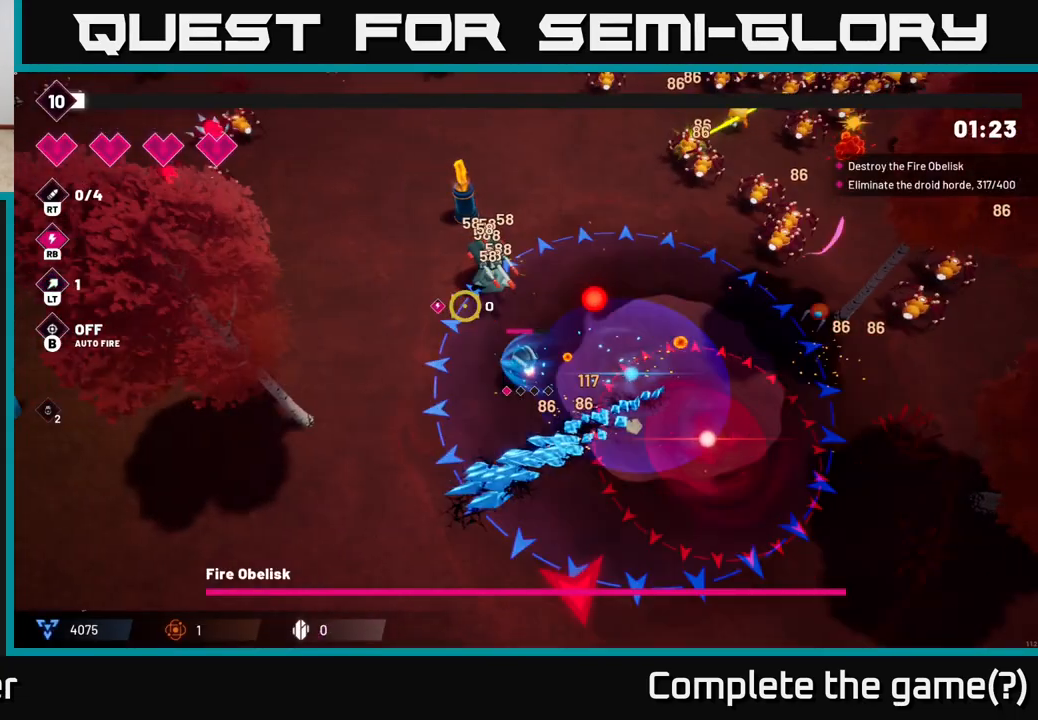
{"buttons": ["R2"], "left_stick": "up-left", "right_stick": "up-right", "events": [[133, "right_stick", "up"], [250, "left_stick", "up-left"], [400, "right_stick", "up-right"]]}
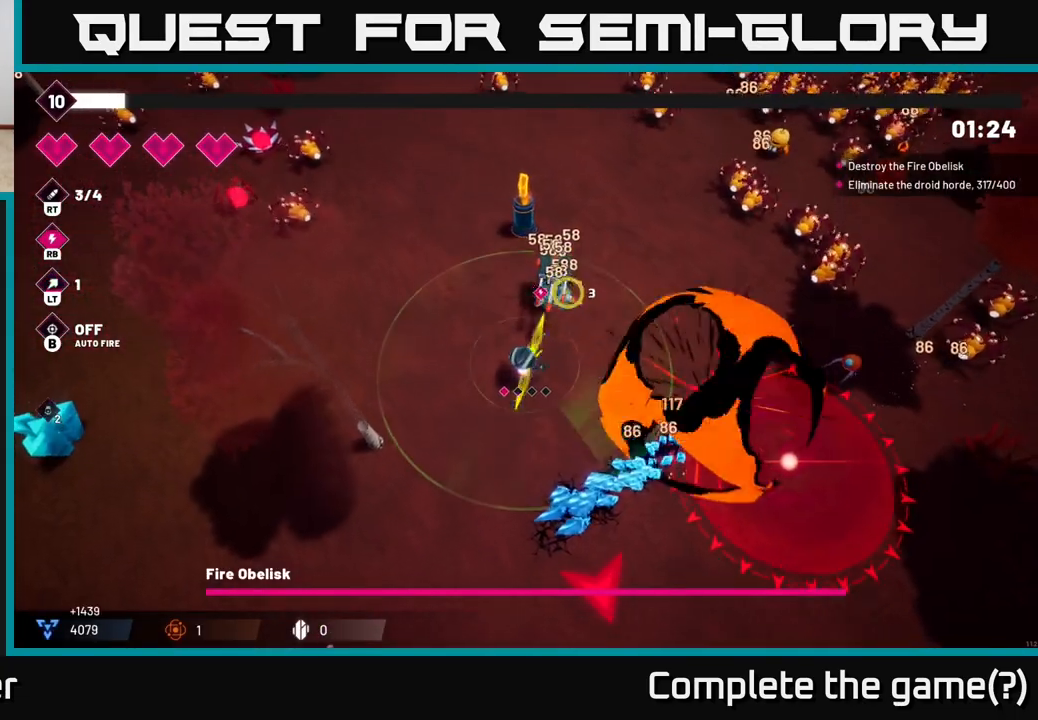
{"buttons": ["R2"], "left_stick": "up-left", "right_stick": "up-right", "events": []}
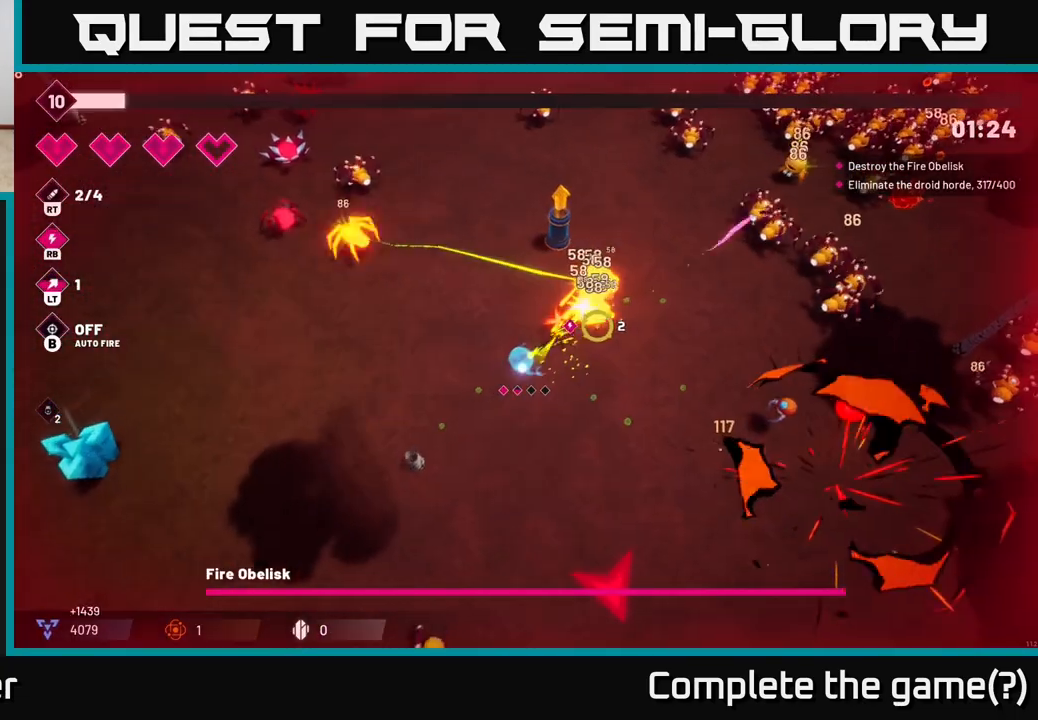
{"buttons": ["R2"], "left_stick": "up", "right_stick": "up-right", "events": [[467, "left_stick", "up"]]}
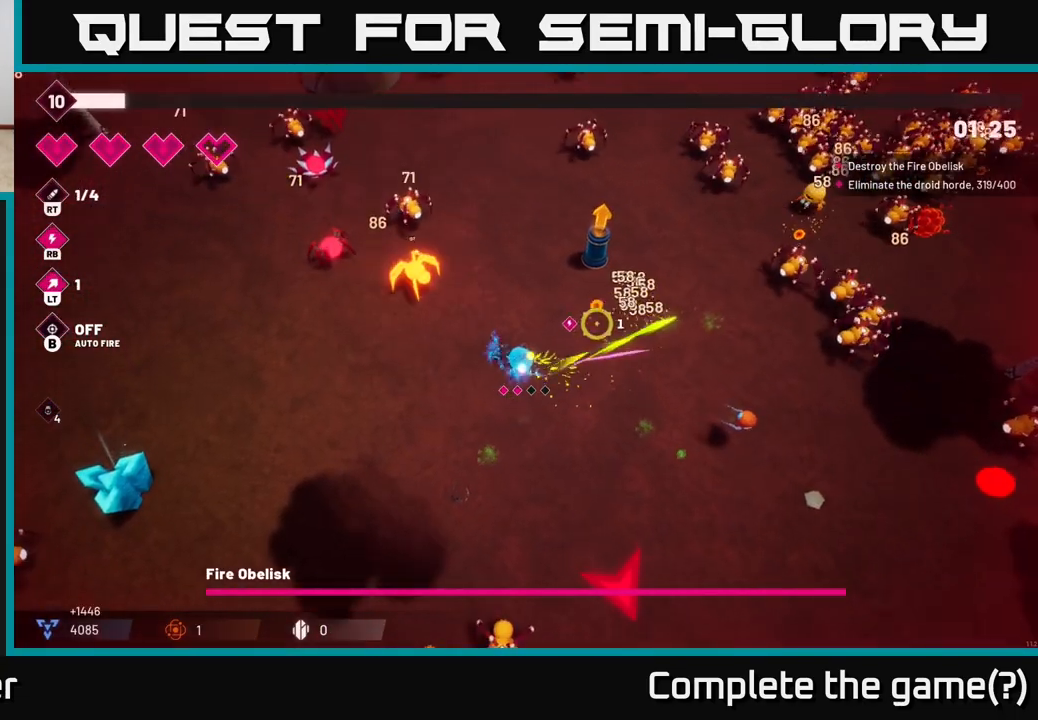
{"buttons": ["R2"], "left_stick": "up", "right_stick": "up-right", "events": [[50, "R2", "up"], [300, "R2", "down"]]}
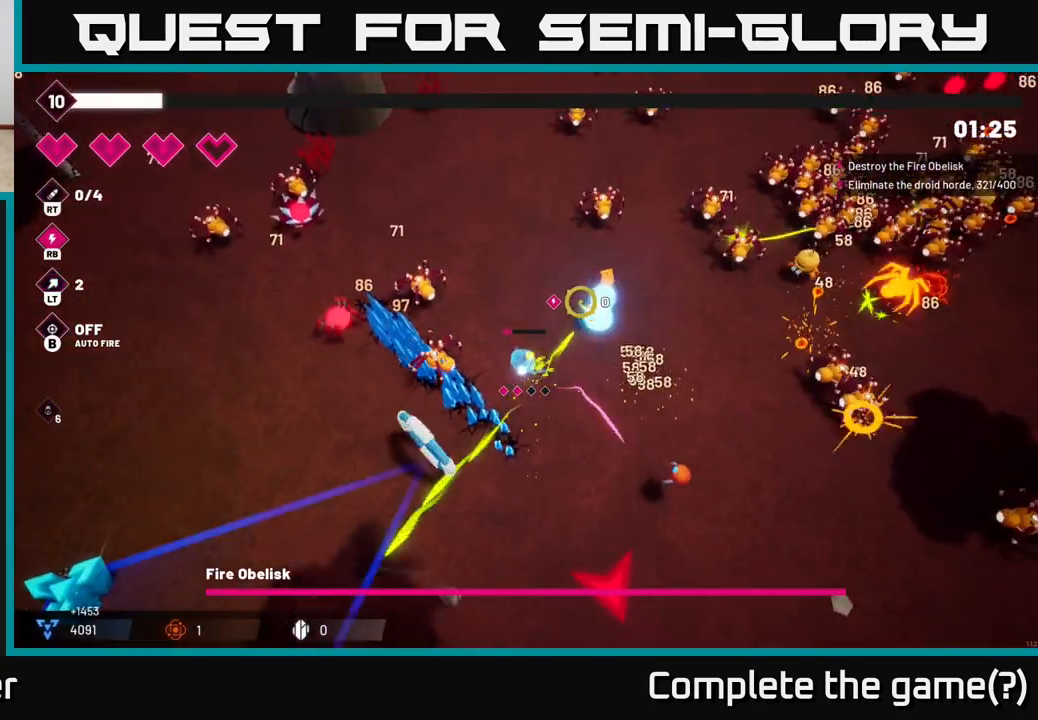
{"buttons": ["R2"], "left_stick": "up-right", "right_stick": "up-right", "events": [[83, "left_stick", "center"], [300, "left_stick", "up-right"]]}
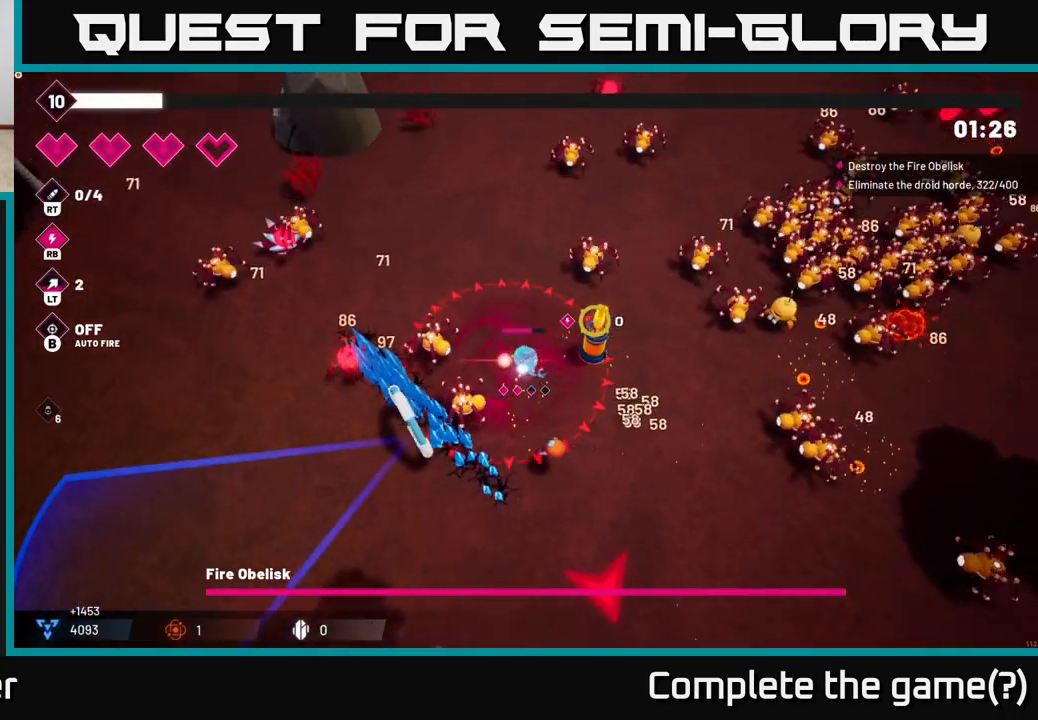
{"buttons": ["L2", "R2"], "left_stick": "down-right", "right_stick": "right", "events": [[33, "left_stick", "center"], [133, "right_stick", "right"], [167, "left_stick", "up-right"], [333, "left_stick", "down-right"], [450, "L2", "down"]]}
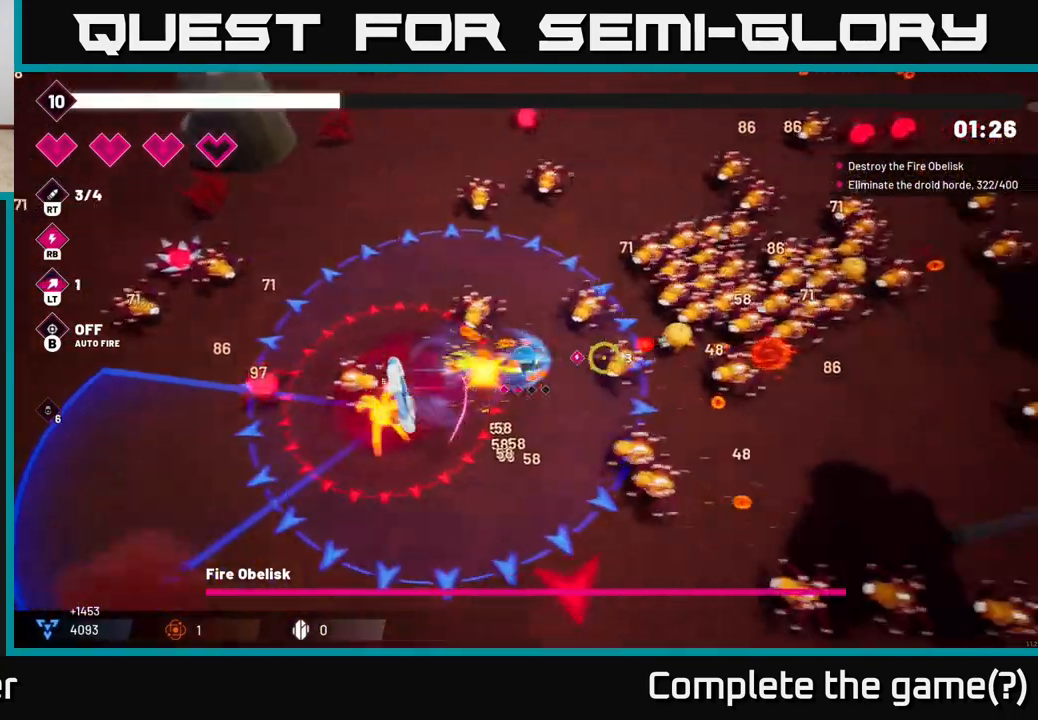
{"buttons": ["R2"], "left_stick": "down-left", "right_stick": "up-left", "events": [[83, "L2", "up"], [267, "left_stick", "down"], [333, "right_stick", "down-left"], [433, "left_stick", "down-left"], [500, "right_stick", "up-left"]]}
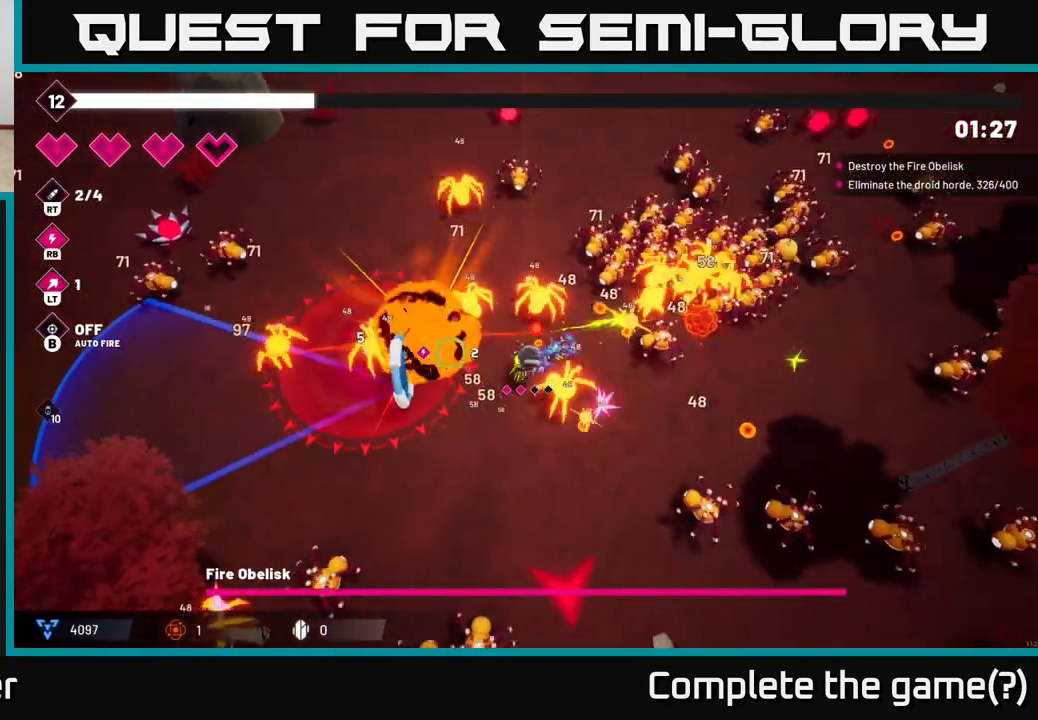
{"buttons": [], "left_stick": "down", "right_stick": "up-left", "events": [[350, "left_stick", "down"], [467, "R2", "up"]]}
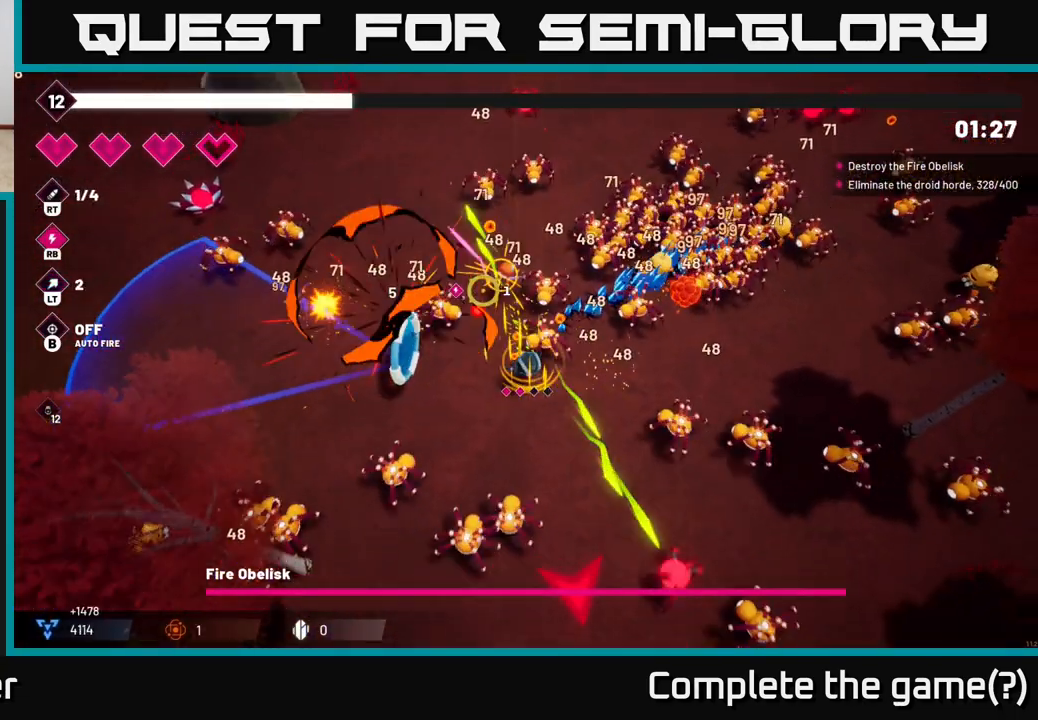
{"buttons": ["R2"], "left_stick": "down", "right_stick": "down-left", "events": [[50, "left_stick", "down-right"], [50, "right_stick", "center"], [117, "right_stick", "down"], [233, "R2", "down"], [300, "right_stick", "down-left"], [350, "left_stick", "down"]]}
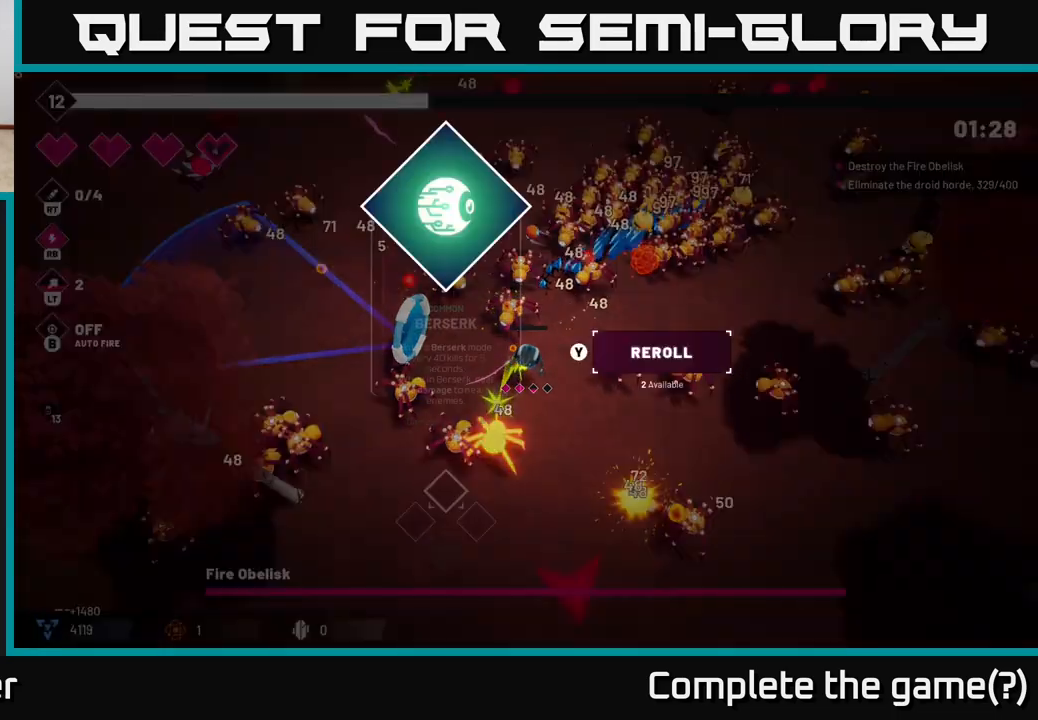
{"buttons": [], "left_stick": "center", "right_stick": "center", "events": [[233, "R2", "up"], [333, "left_stick", "center"], [333, "right_stick", "center"]]}
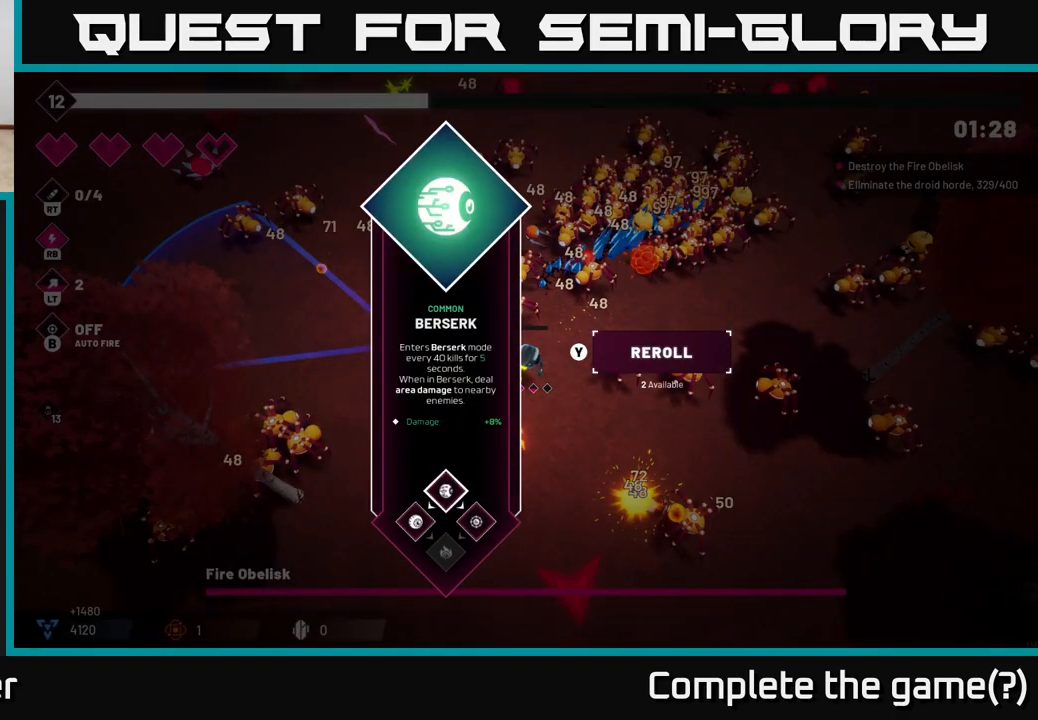
{"buttons": ["R2"], "left_stick": "down", "right_stick": "down-left", "events": [[183, "A", "down"], [267, "A", "up"], [283, "left_stick", "down"], [350, "R2", "down"], [400, "right_stick", "down-left"]]}
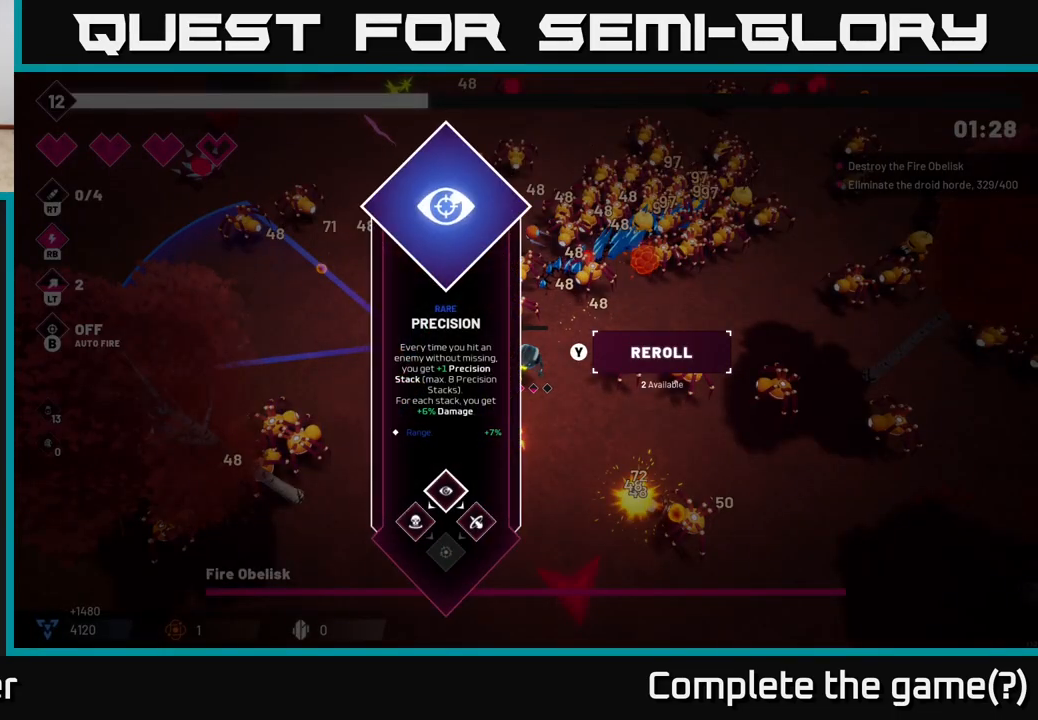
{"buttons": [], "left_stick": "center", "right_stick": "center", "events": [[183, "R2", "up"], [283, "right_stick", "center"], [333, "left_stick", "center"]]}
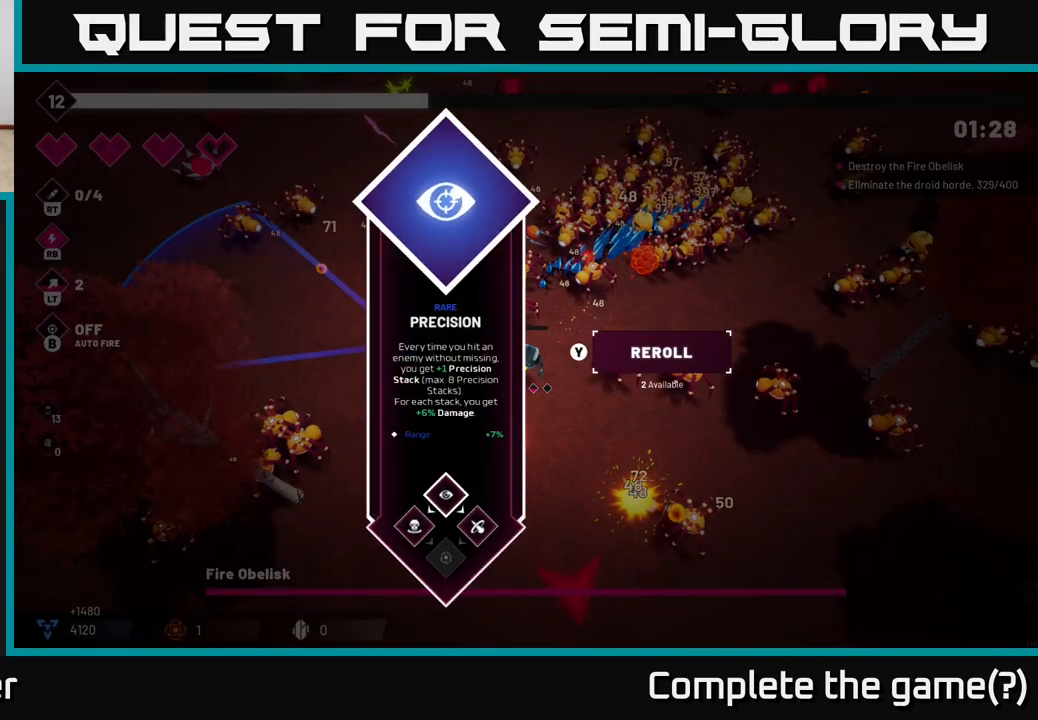
{"buttons": ["R2"], "left_stick": "down", "right_stick": "down-left", "events": [[83, "A", "down"], [150, "A", "up"], [150, "left_stick", "down"], [233, "R2", "down"], [283, "right_stick", "down-left"]]}
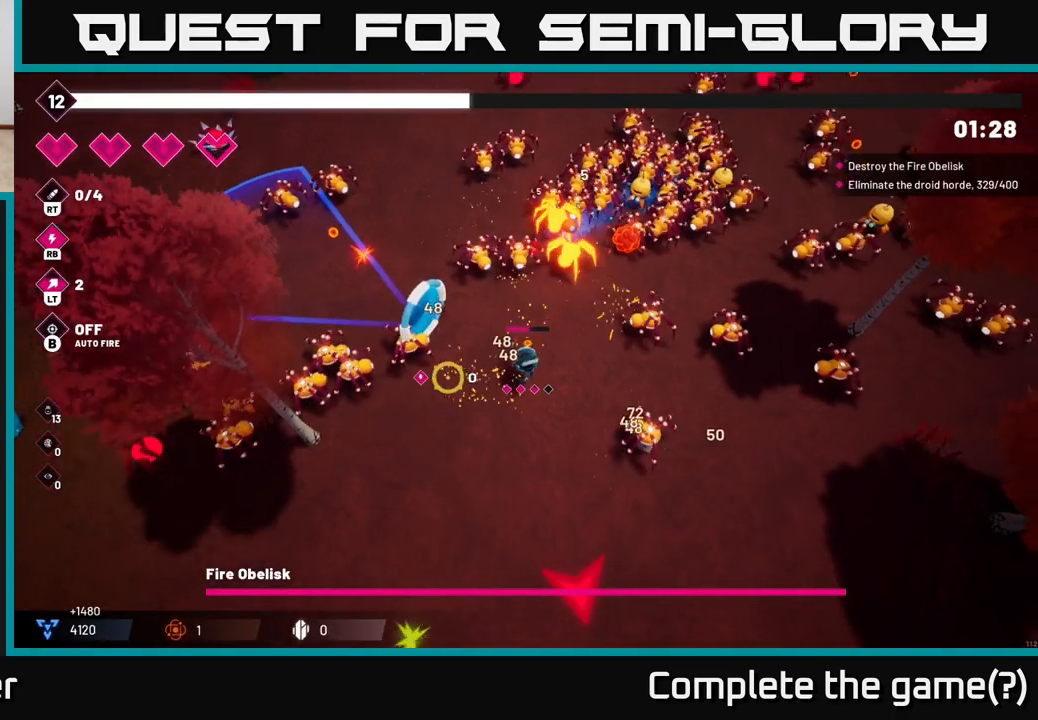
{"buttons": ["R2"], "left_stick": "center", "right_stick": "up", "events": [[33, "right_stick", "up-left"], [67, "left_stick", "down-left"], [183, "right_stick", "up"], [283, "left_stick", "down"], [500, "left_stick", "center"]]}
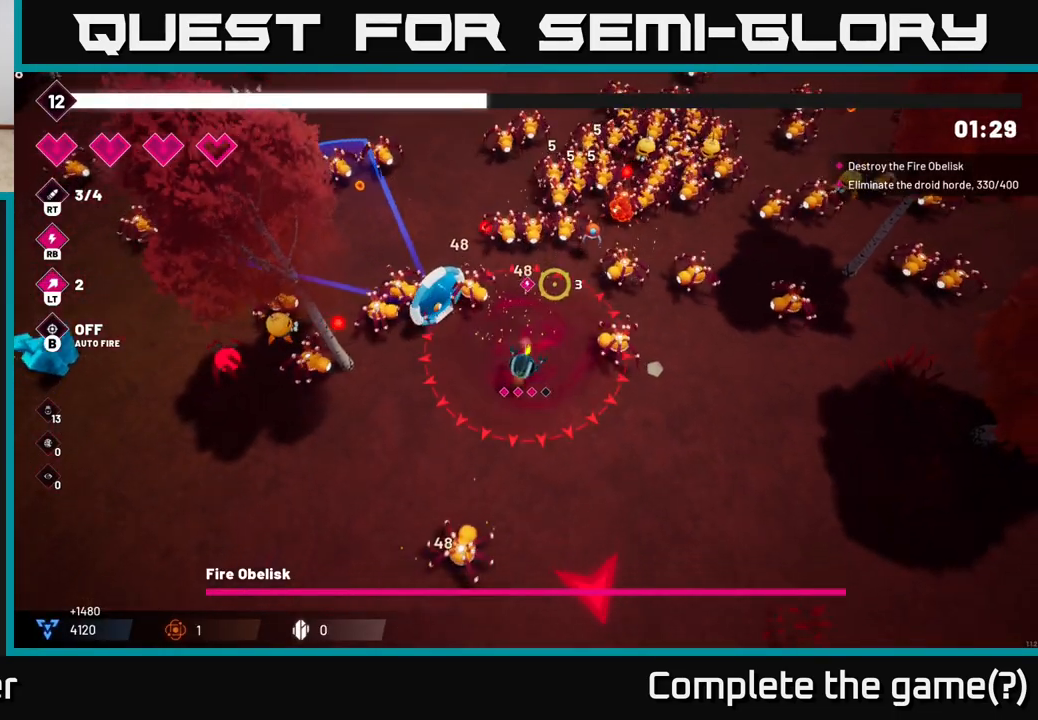
{"buttons": ["R2"], "left_stick": "down-right", "right_stick": "up", "events": [[100, "left_stick", "down-right"]]}
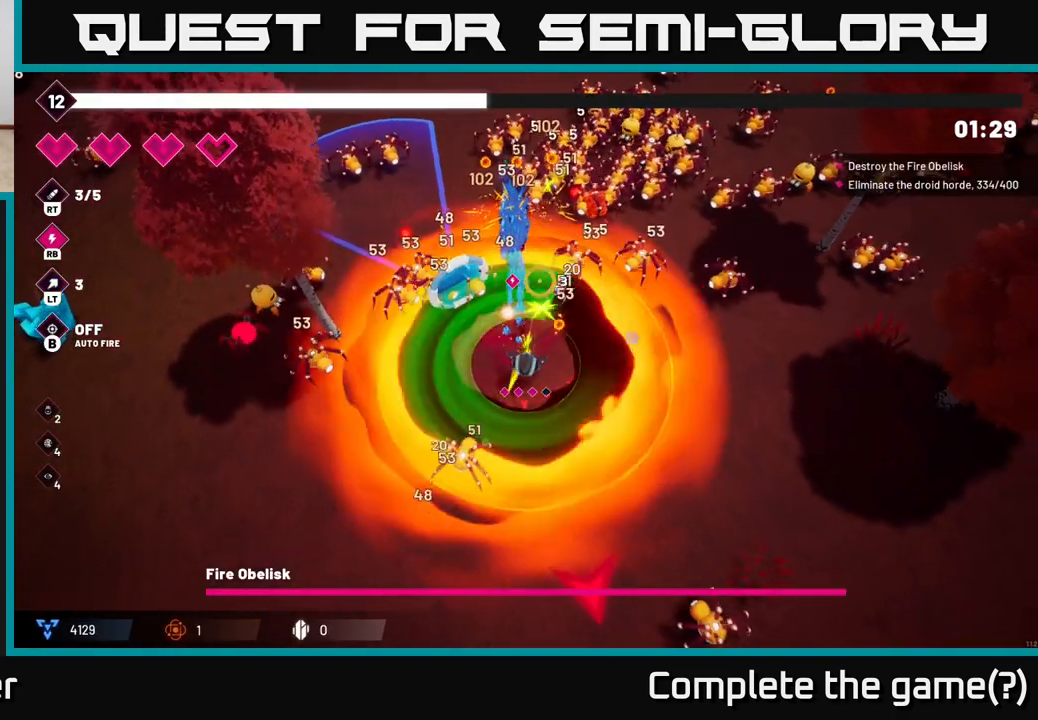
{"buttons": ["R2"], "left_stick": "right", "right_stick": "up", "events": [[383, "left_stick", "right"]]}
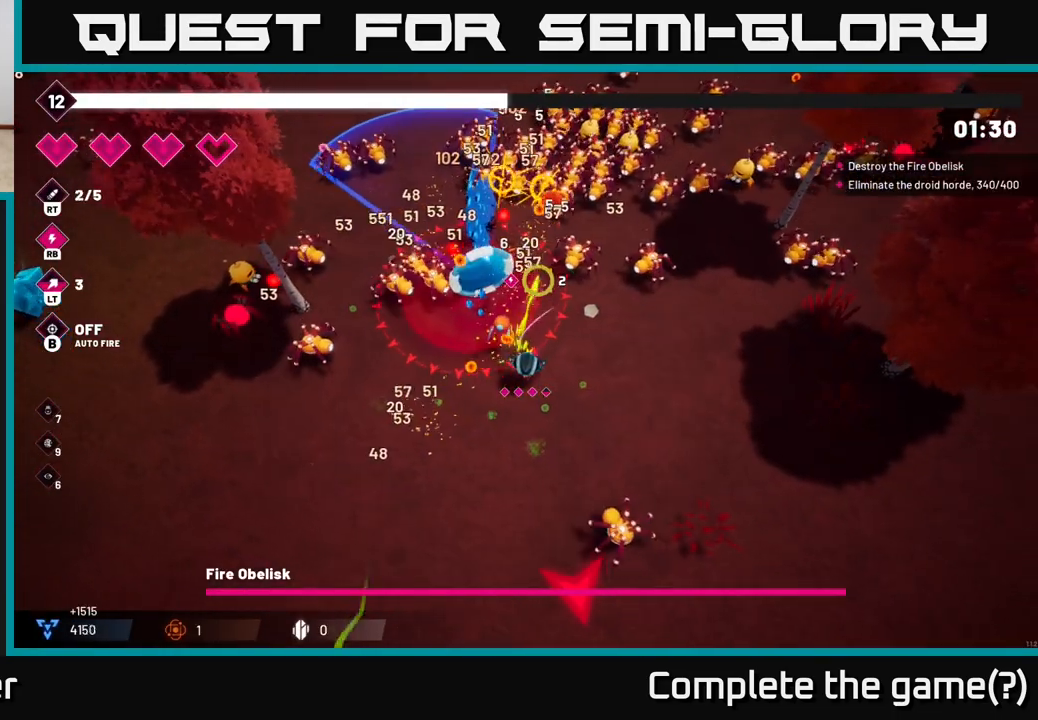
{"buttons": ["R2"], "left_stick": "right", "right_stick": "up", "events": []}
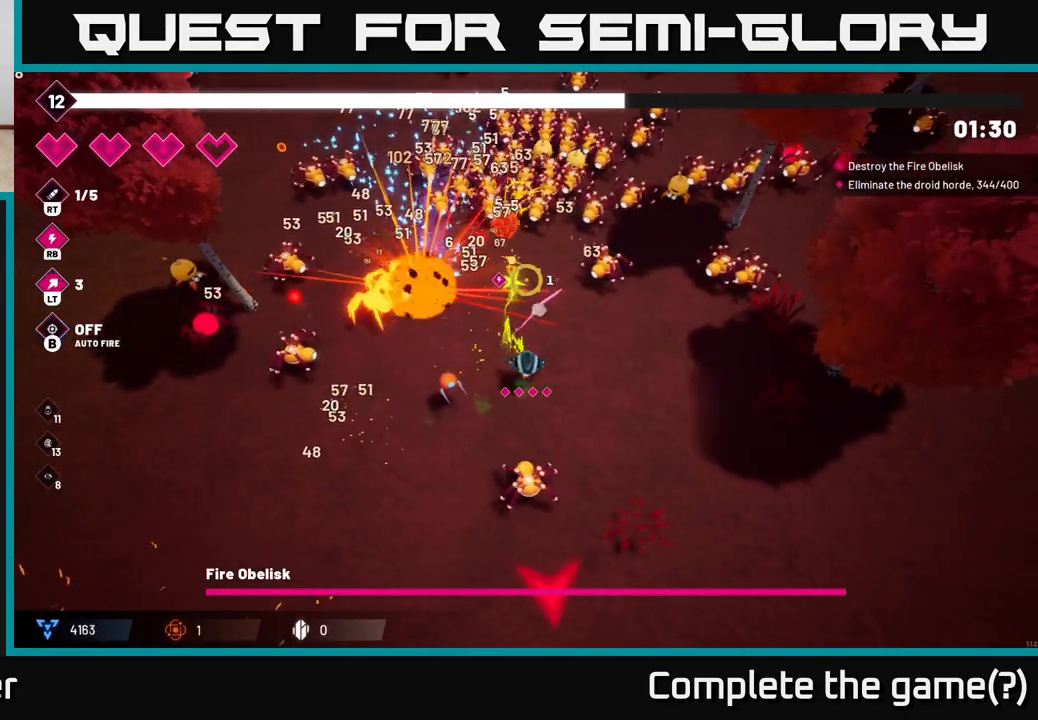
{"buttons": ["R2"], "left_stick": "down-right", "right_stick": "up", "events": [[200, "left_stick", "down-right"]]}
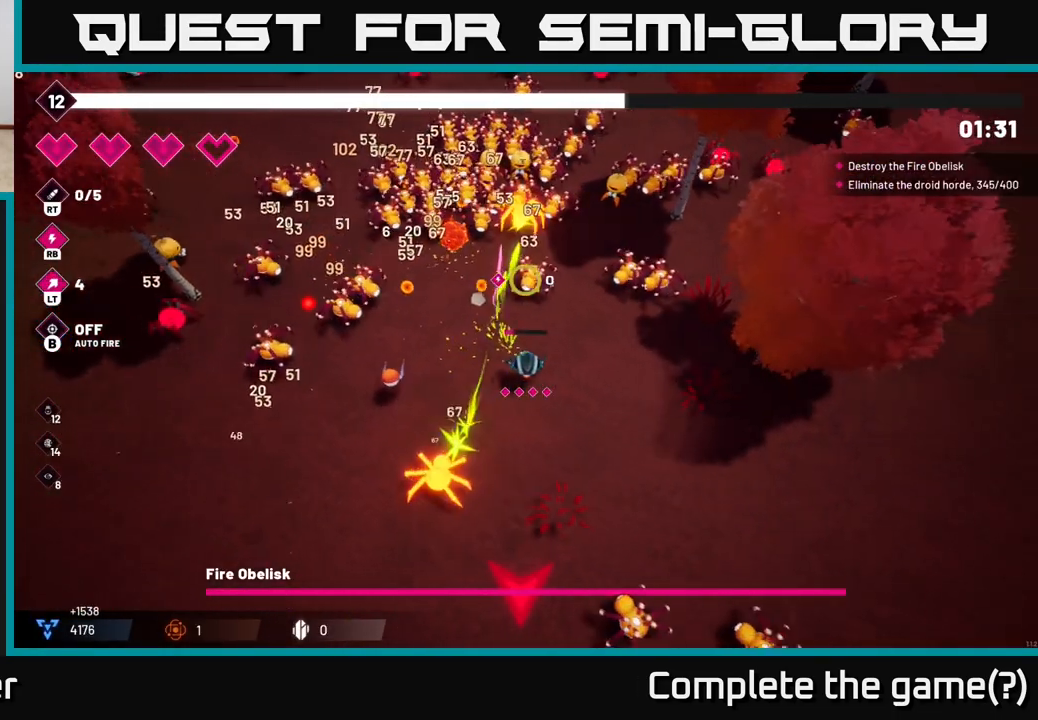
{"buttons": ["R2"], "left_stick": "center", "right_stick": "up-left", "events": [[300, "right_stick", "up-left"], [317, "left_stick", "down"], [483, "left_stick", "center"]]}
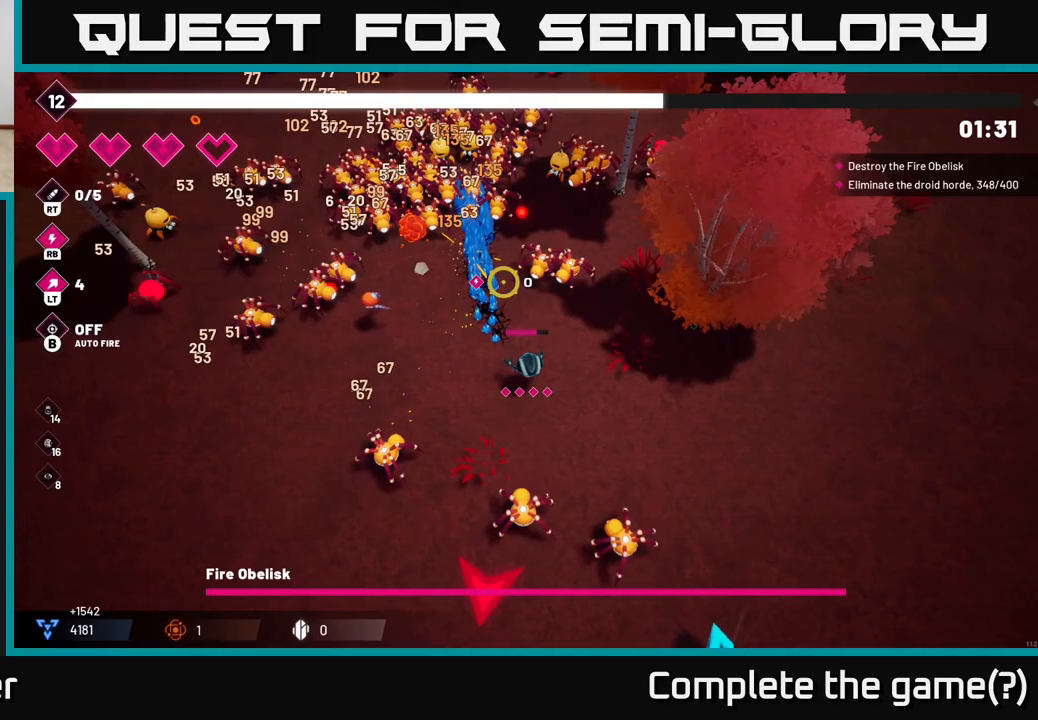
{"buttons": ["R2"], "left_stick": "right", "right_stick": "up-left", "events": [[217, "left_stick", "right"]]}
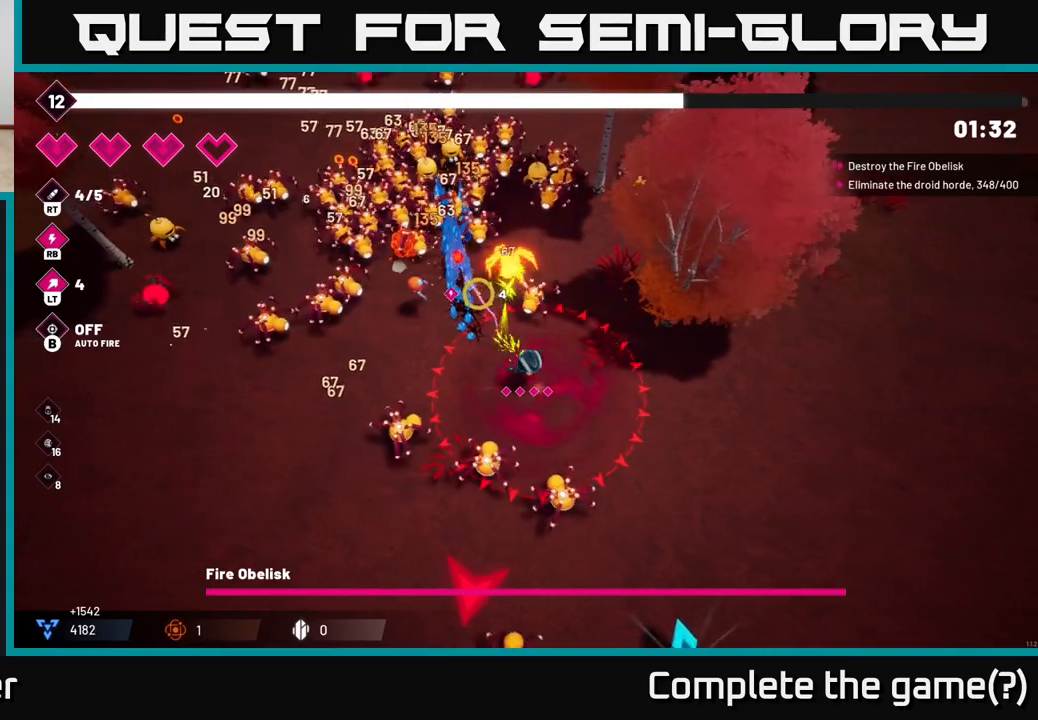
{"buttons": ["R2"], "left_stick": "down-right", "right_stick": "up-left", "events": [[117, "left_stick", "down-right"]]}
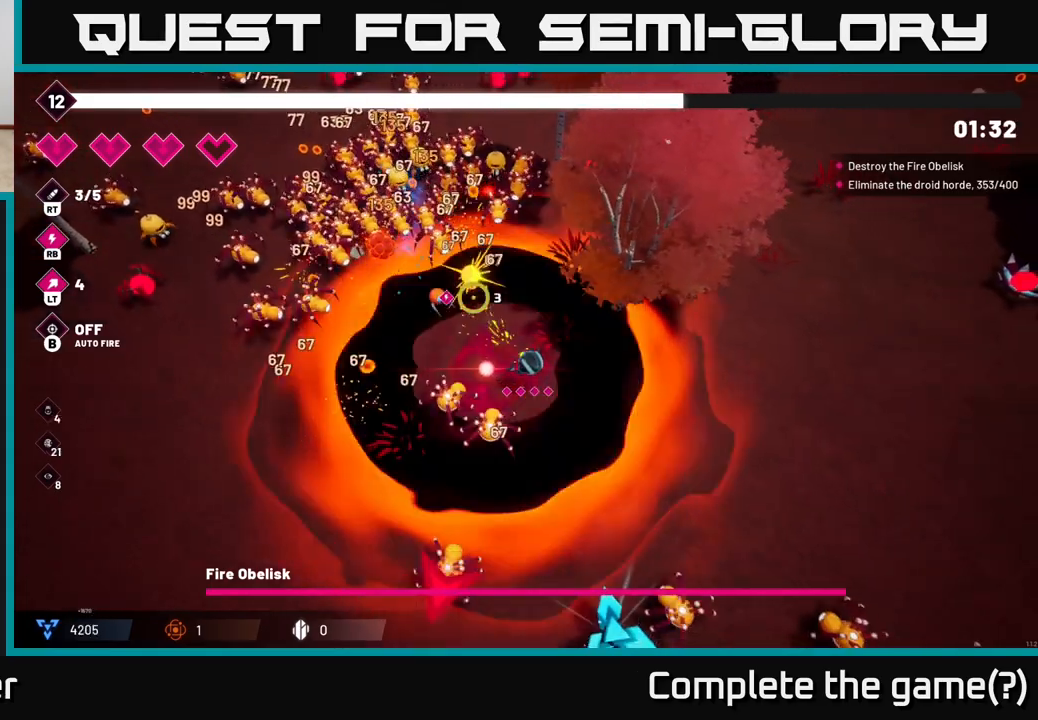
{"buttons": ["R2"], "left_stick": "right", "right_stick": "down", "events": [[267, "right_stick", "down"], [283, "left_stick", "right"]]}
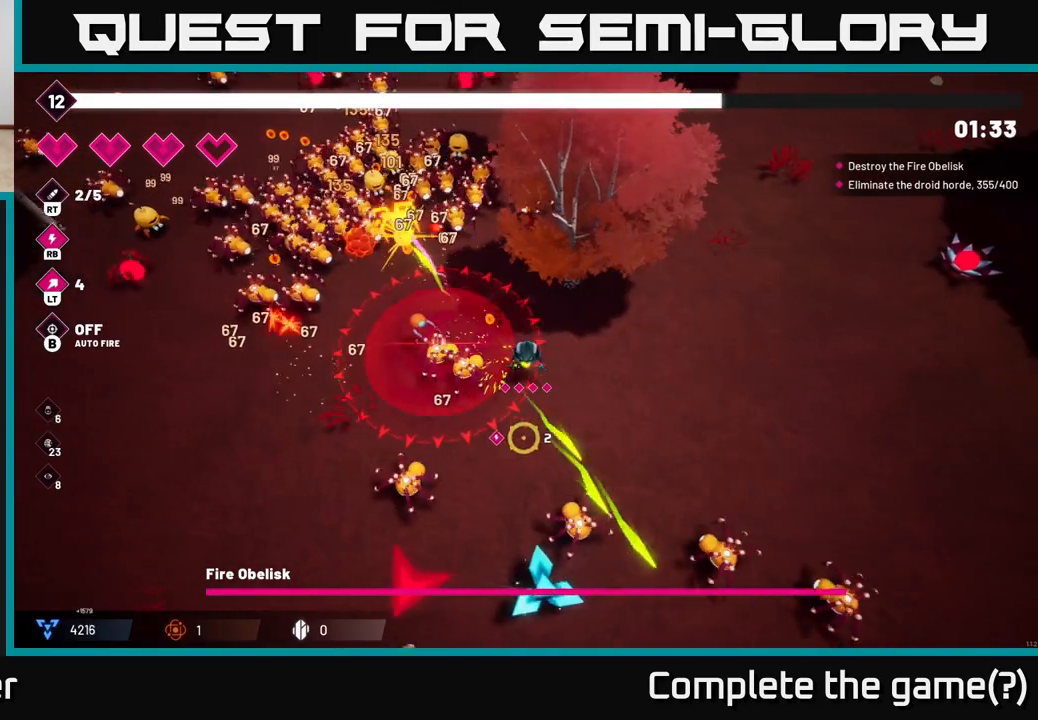
{"buttons": ["R2"], "left_stick": "right", "right_stick": "down", "events": []}